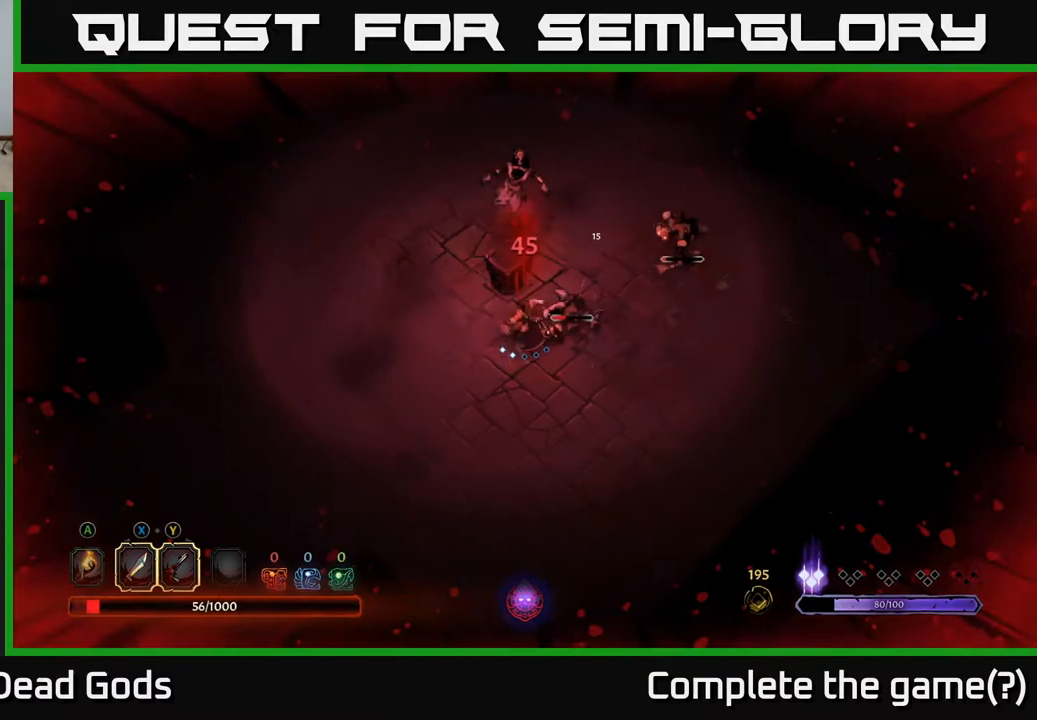
Gameplay with a controller (Xbox layout); each line is a JSON object with the inputs held at the frame after it. "events" lists button and stick changes between this image and that frame as [ms after this image, input, new state], when the widget could be followed in between.
{"buttons": ["X"], "left_stick": "up-right", "right_stick": "center", "events": [[183, "left_stick", "center"], [433, "X", "down"], [467, "left_stick", "up-right"]]}
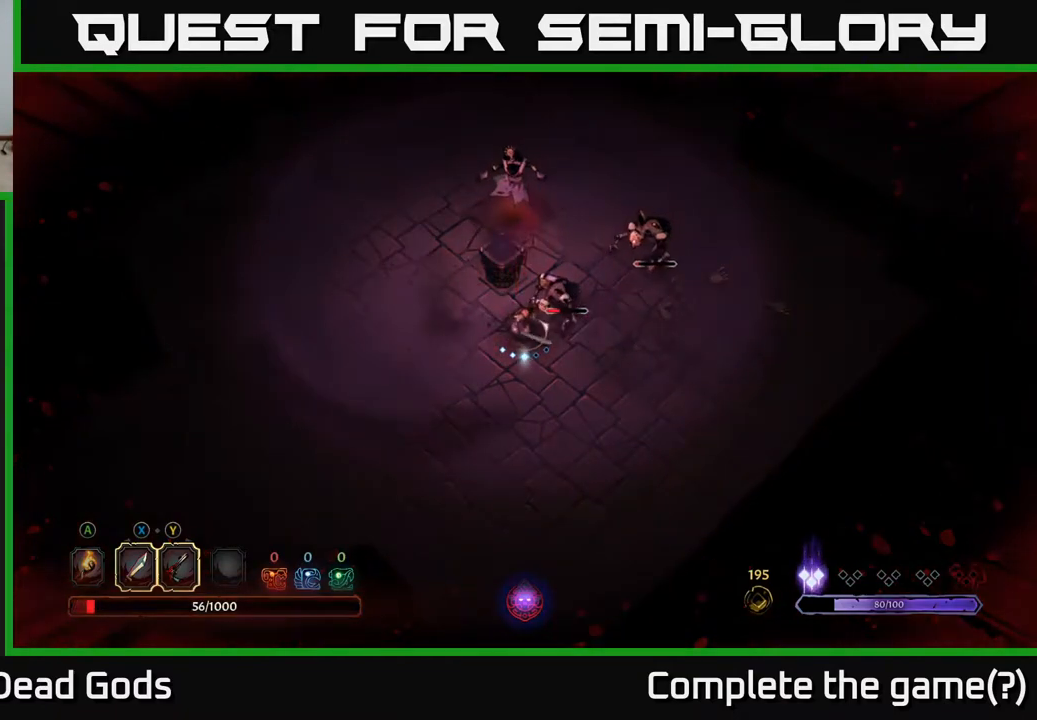
{"buttons": ["X"], "left_stick": "up-right", "right_stick": "center", "events": [[67, "X", "up"], [417, "X", "down"]]}
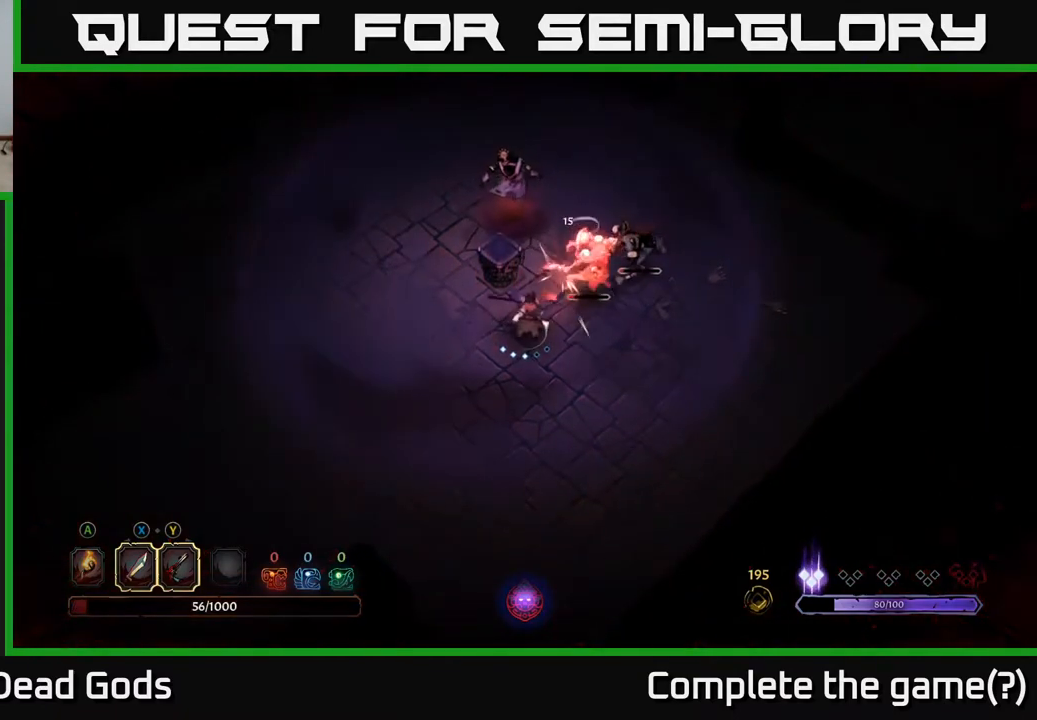
{"buttons": ["X"], "left_stick": "up-right", "right_stick": "center", "events": [[133, "X", "up"], [367, "X", "down"]]}
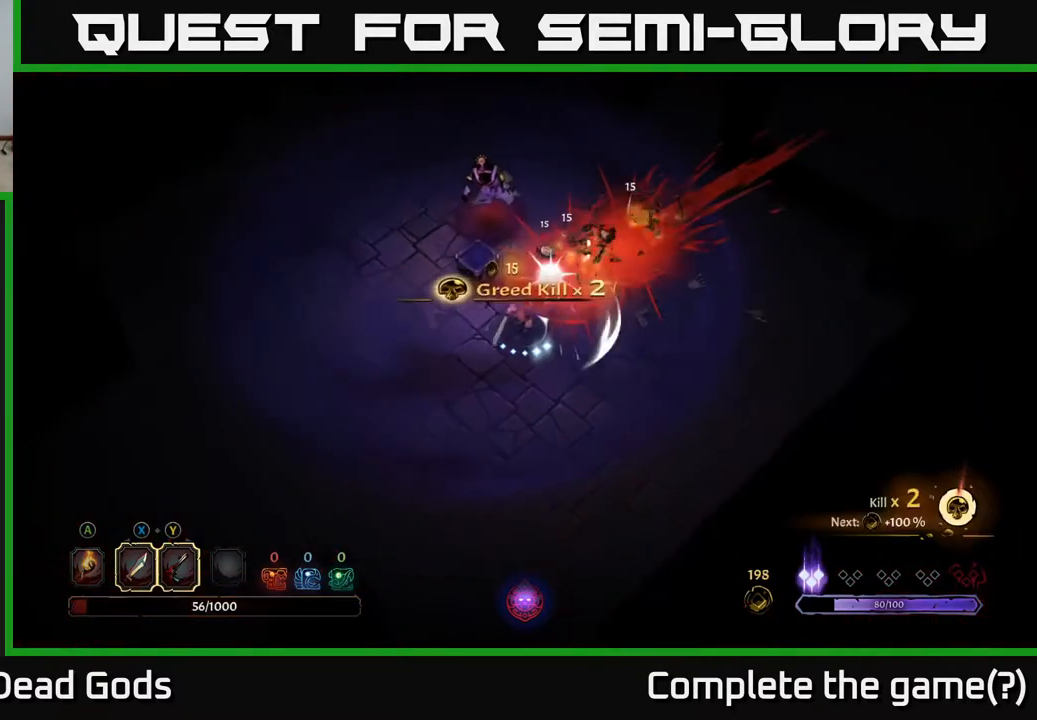
{"buttons": [], "left_stick": "up-right", "right_stick": "center", "events": [[67, "X", "up"]]}
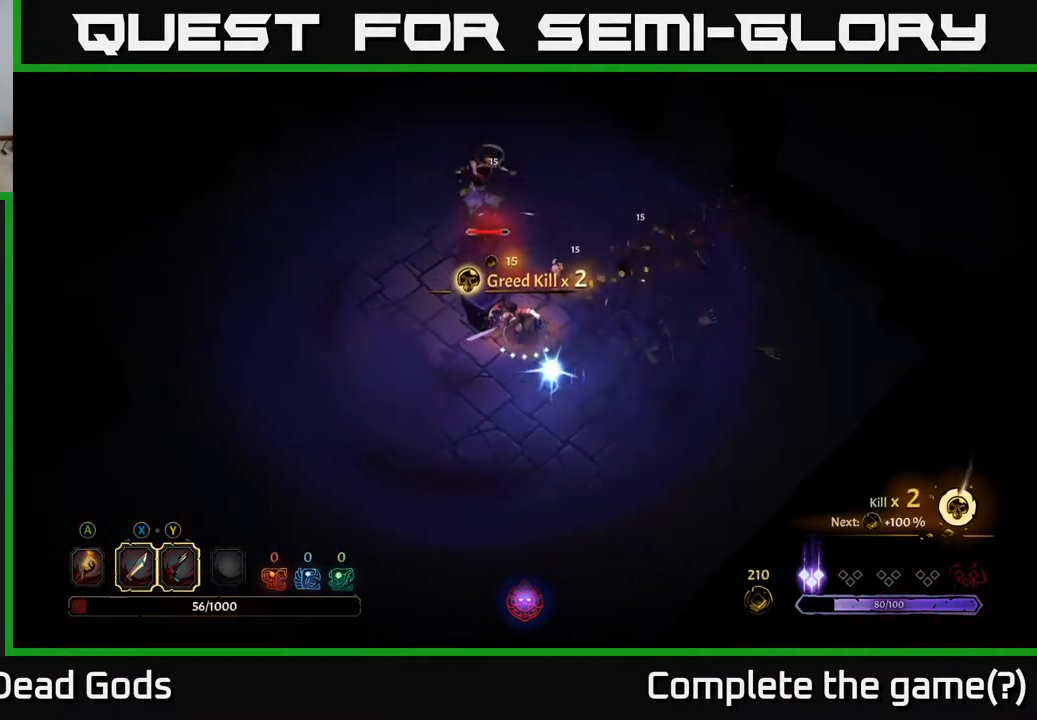
{"buttons": [], "left_stick": "up-left", "right_stick": "center", "events": [[117, "left_stick", "up"], [350, "Y", "down"], [383, "left_stick", "up-left"], [417, "Y", "up"]]}
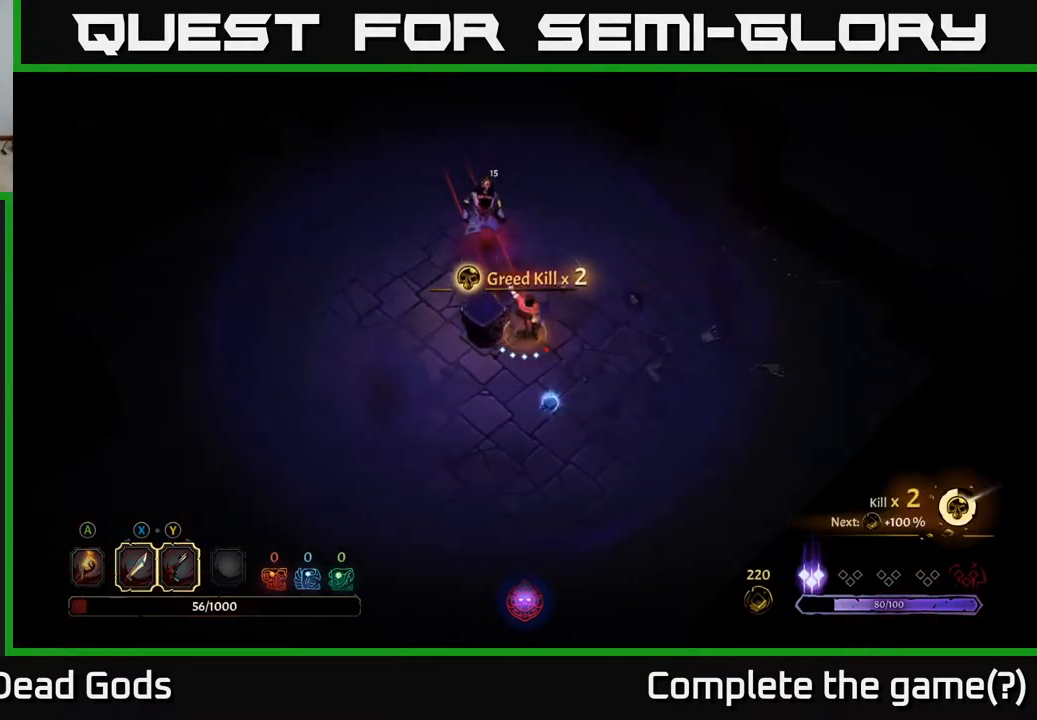
{"buttons": [], "left_stick": "center", "right_stick": "center", "events": [[317, "left_stick", "center"]]}
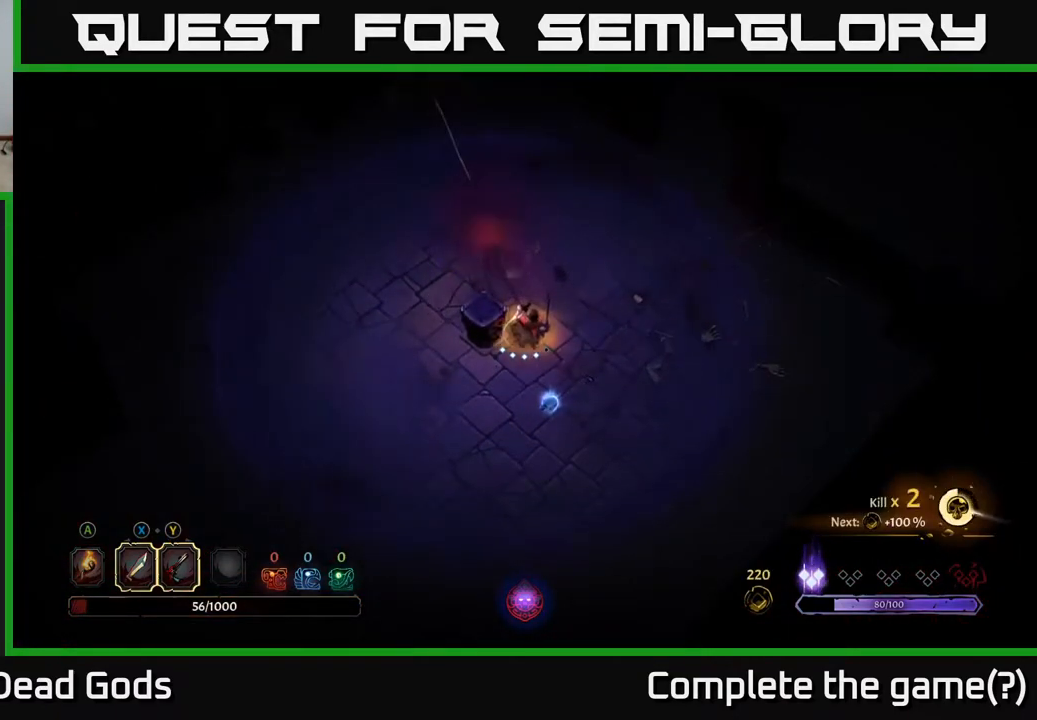
{"buttons": [], "left_stick": "center", "right_stick": "center", "events": [[33, "left_stick", "up"], [83, "left_stick", "up-left"], [500, "left_stick", "center"]]}
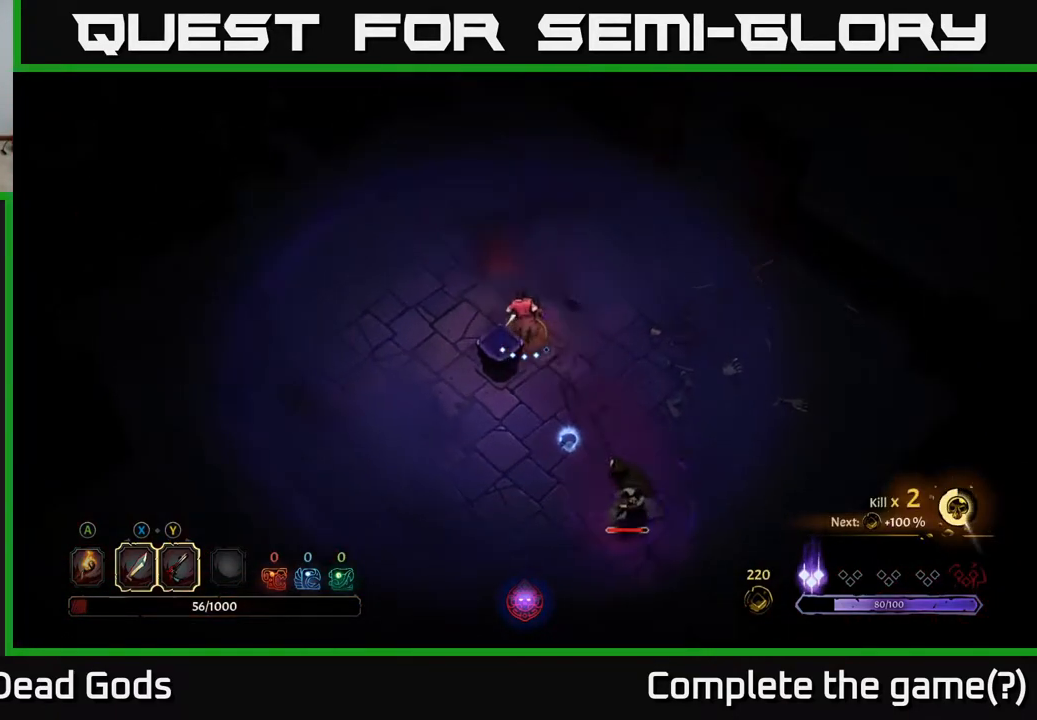
{"buttons": [], "left_stick": "down-right", "right_stick": "center", "events": [[67, "left_stick", "down-right"]]}
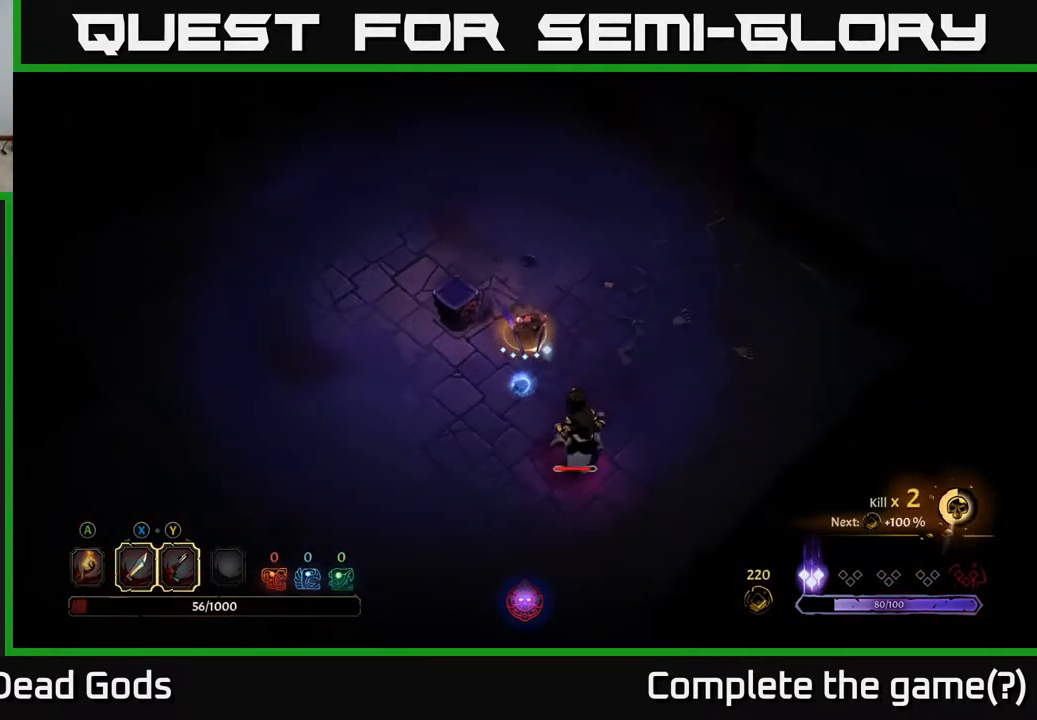
{"buttons": [], "left_stick": "down-left", "right_stick": "center", "events": [[17, "left_stick", "down"], [333, "left_stick", "down-left"]]}
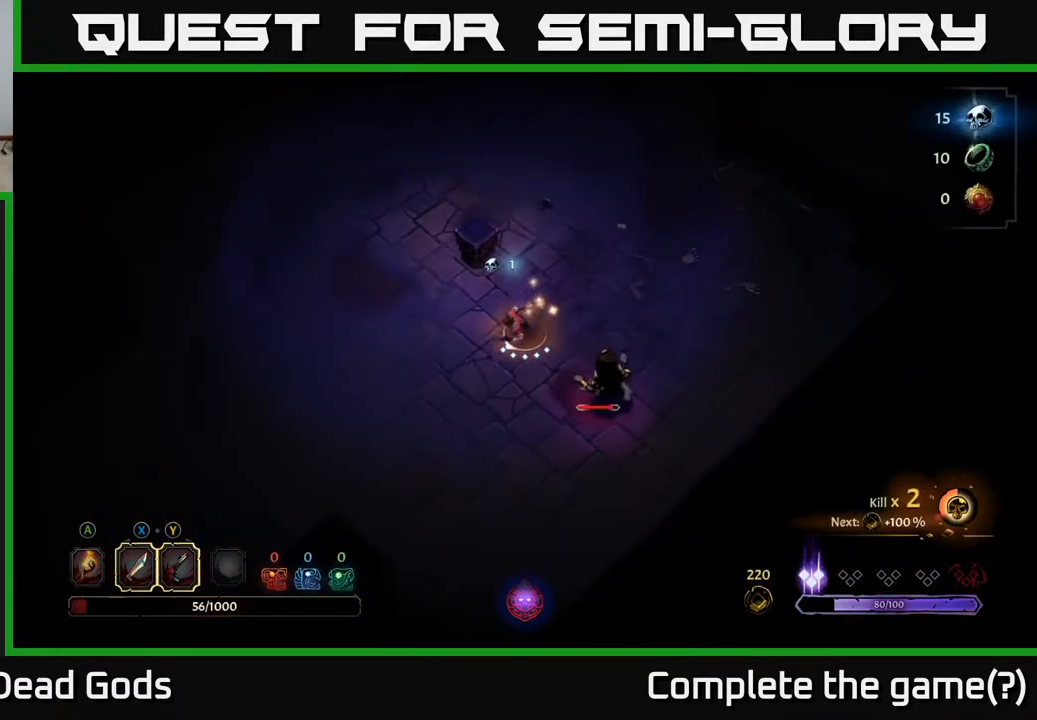
{"buttons": [], "left_stick": "right", "right_stick": "center", "events": [[400, "left_stick", "down-right"], [450, "left_stick", "right"]]}
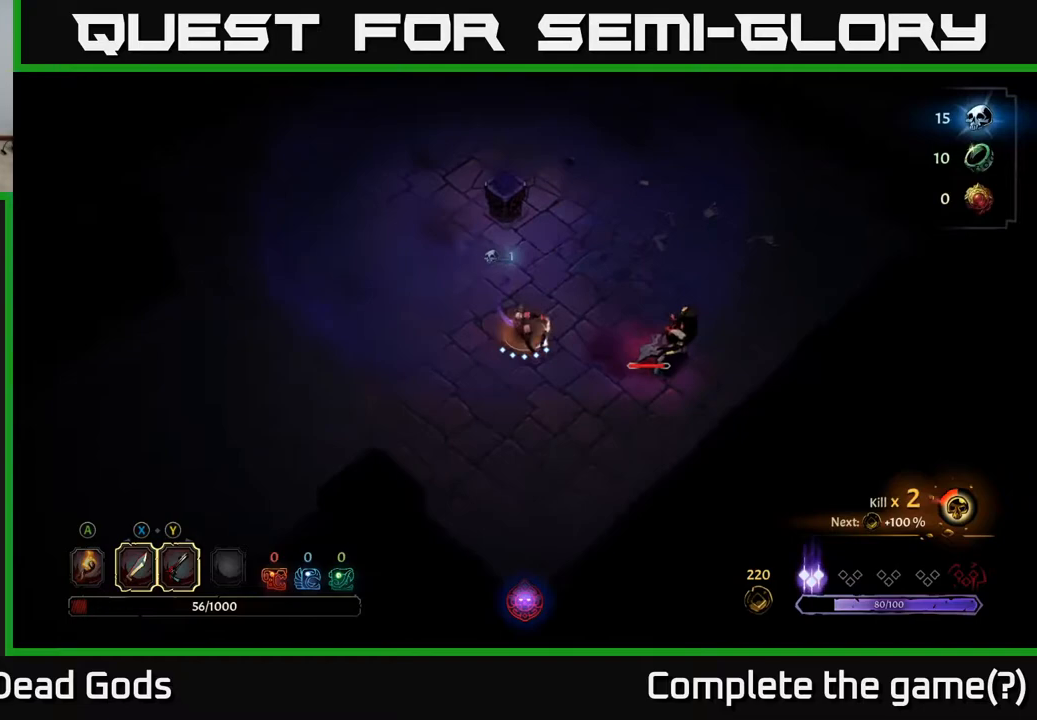
{"buttons": [], "left_stick": "center", "right_stick": "center", "events": [[133, "left_stick", "center"]]}
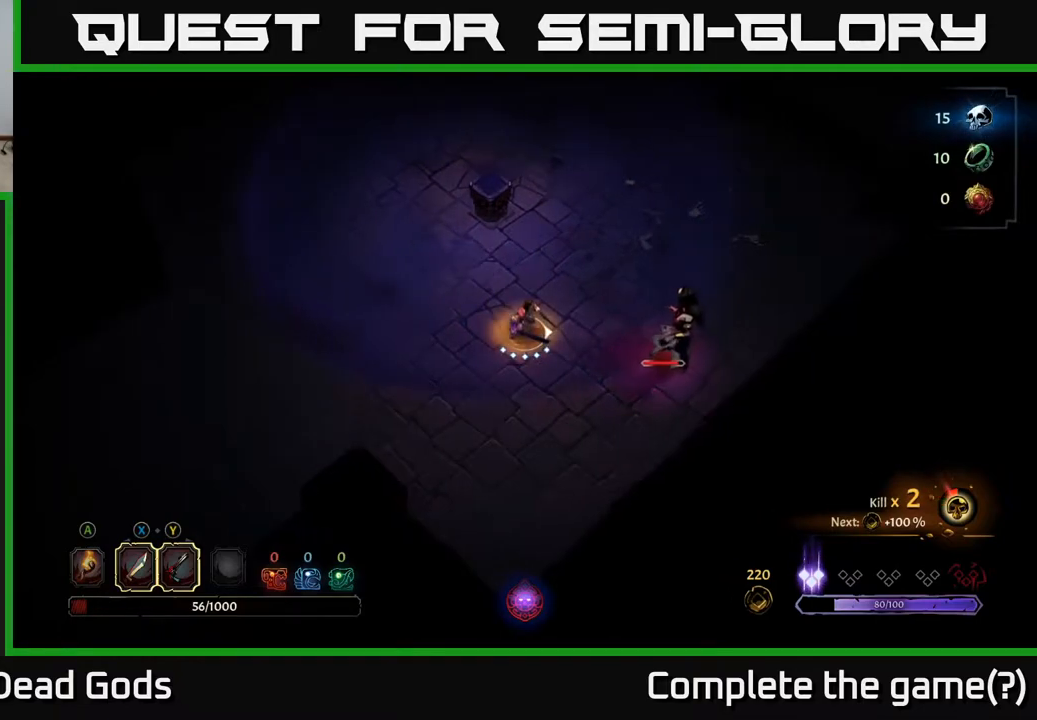
{"buttons": [], "left_stick": "center", "right_stick": "center", "events": []}
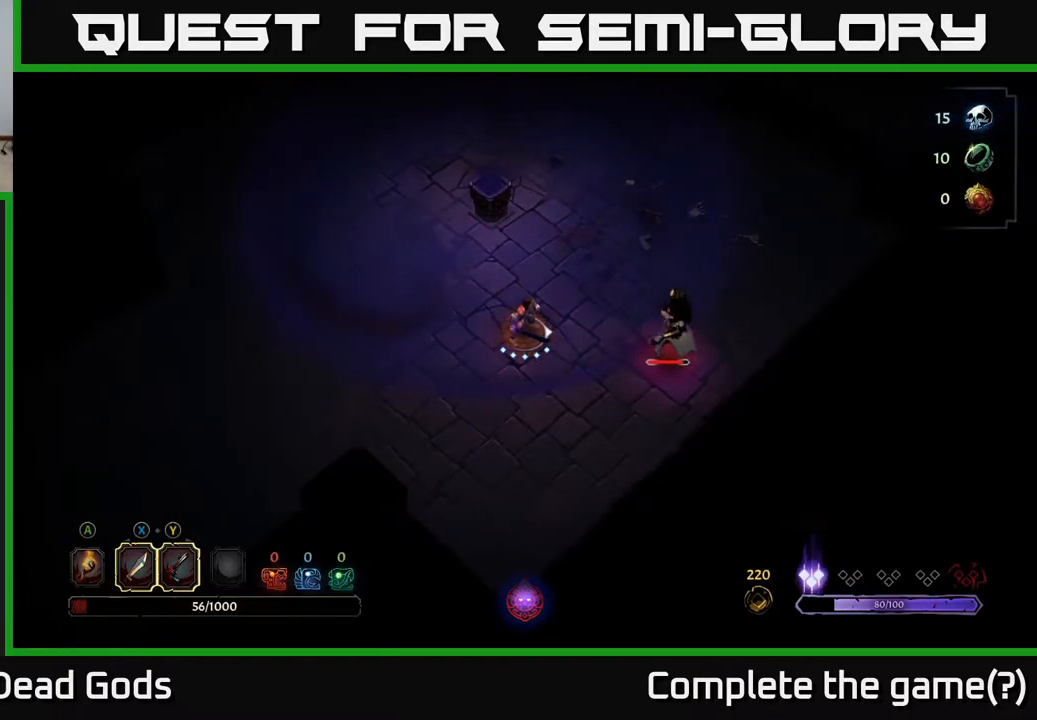
{"buttons": [], "left_stick": "center", "right_stick": "center", "events": [[183, "left_stick", "right"], [333, "left_stick", "center"]]}
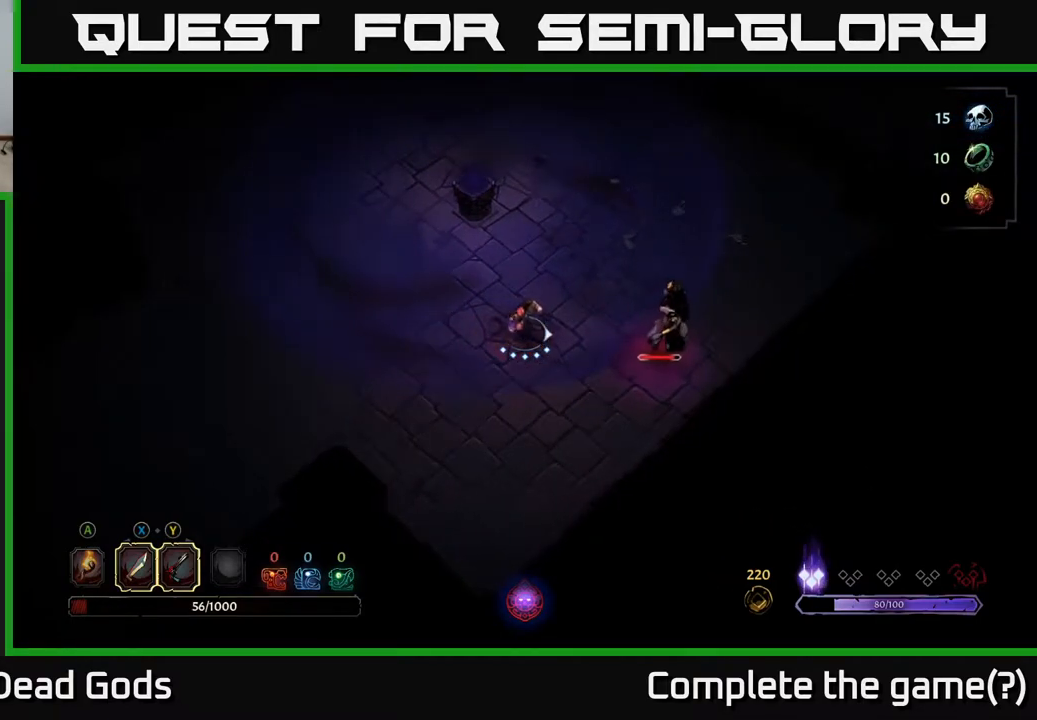
{"buttons": [], "left_stick": "center", "right_stick": "center", "events": [[167, "left_stick", "right"], [333, "left_stick", "center"]]}
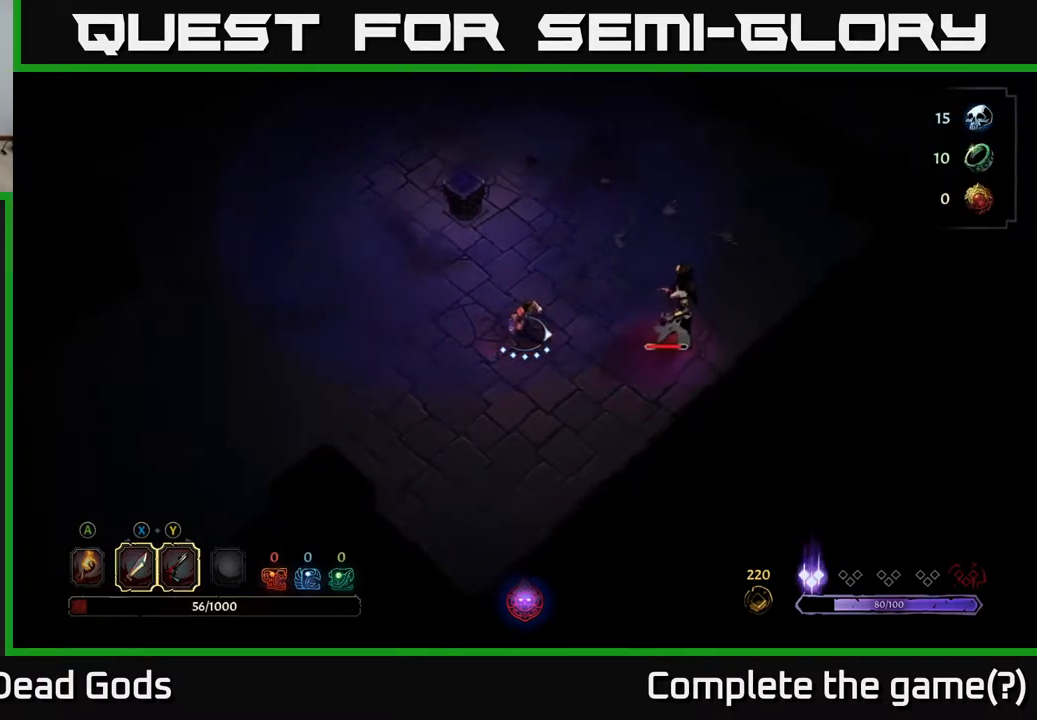
{"buttons": [], "left_stick": "right", "right_stick": "center", "events": [[67, "left_stick", "up"], [367, "left_stick", "up-right"], [483, "left_stick", "right"]]}
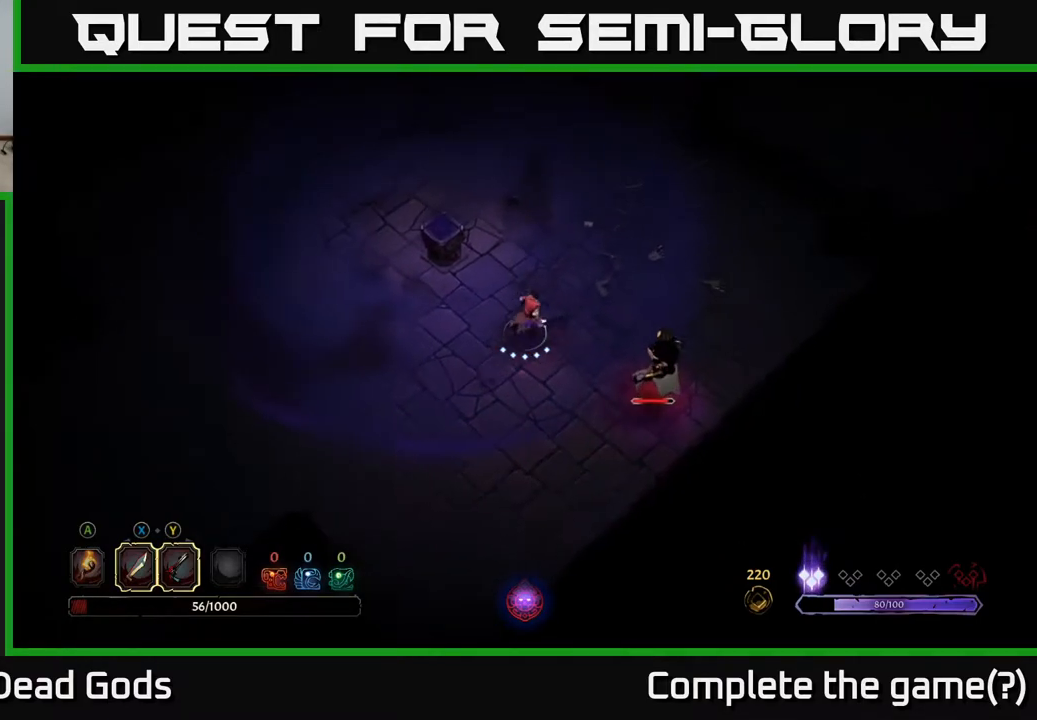
{"buttons": [], "left_stick": "up-left", "right_stick": "center", "events": [[117, "left_stick", "center"], [467, "left_stick", "up-left"]]}
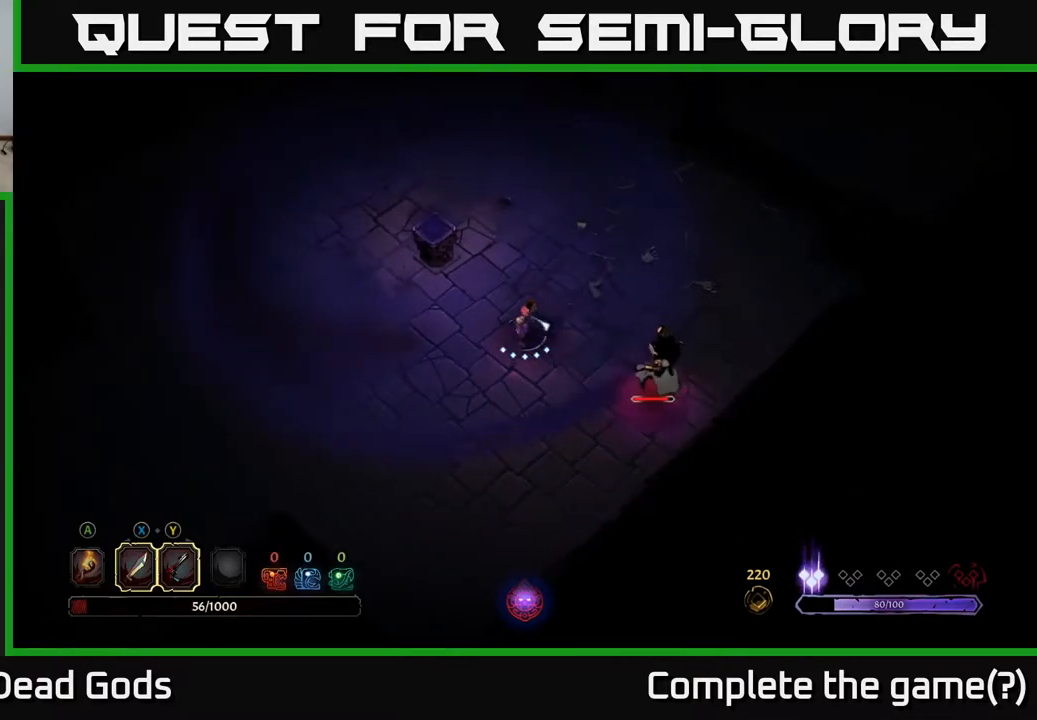
{"buttons": [], "left_stick": "up-right", "right_stick": "center", "events": [[233, "left_stick", "up"], [467, "left_stick", "up-right"]]}
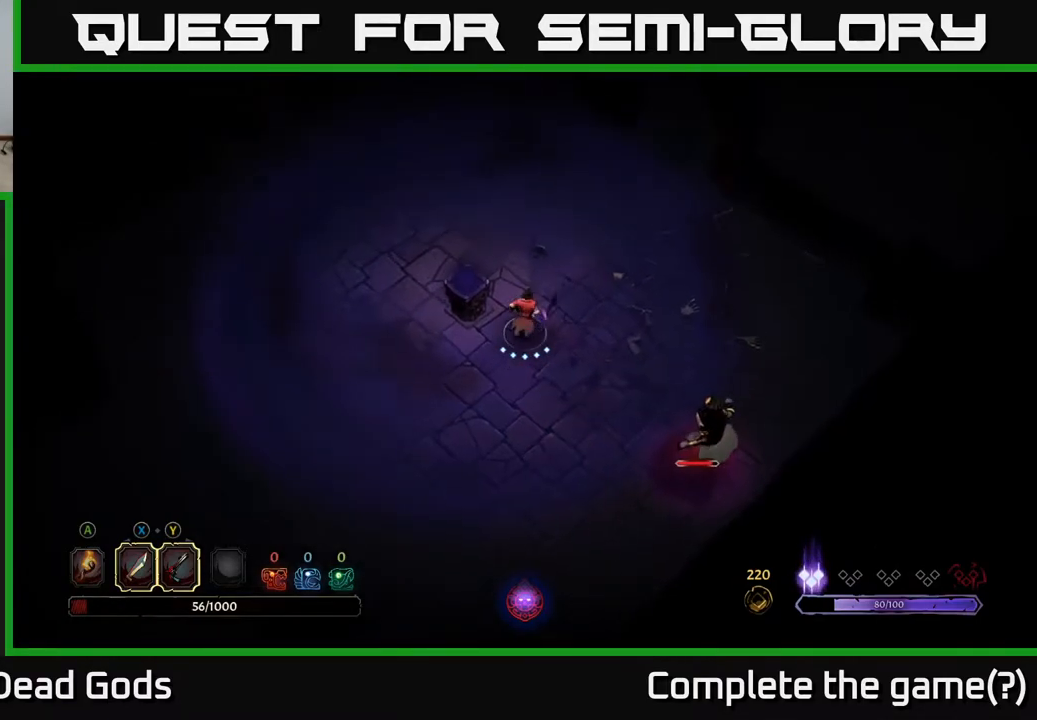
{"buttons": [], "left_stick": "center", "right_stick": "center", "events": [[50, "left_stick", "down-right"], [300, "left_stick", "center"]]}
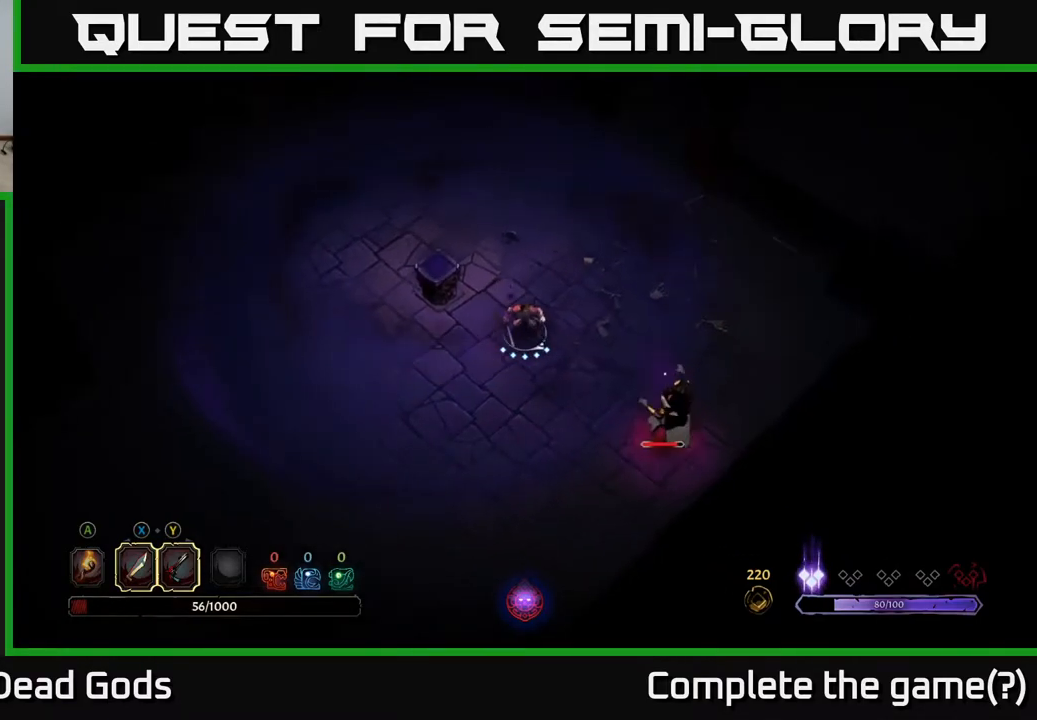
{"buttons": [], "left_stick": "center", "right_stick": "center", "events": []}
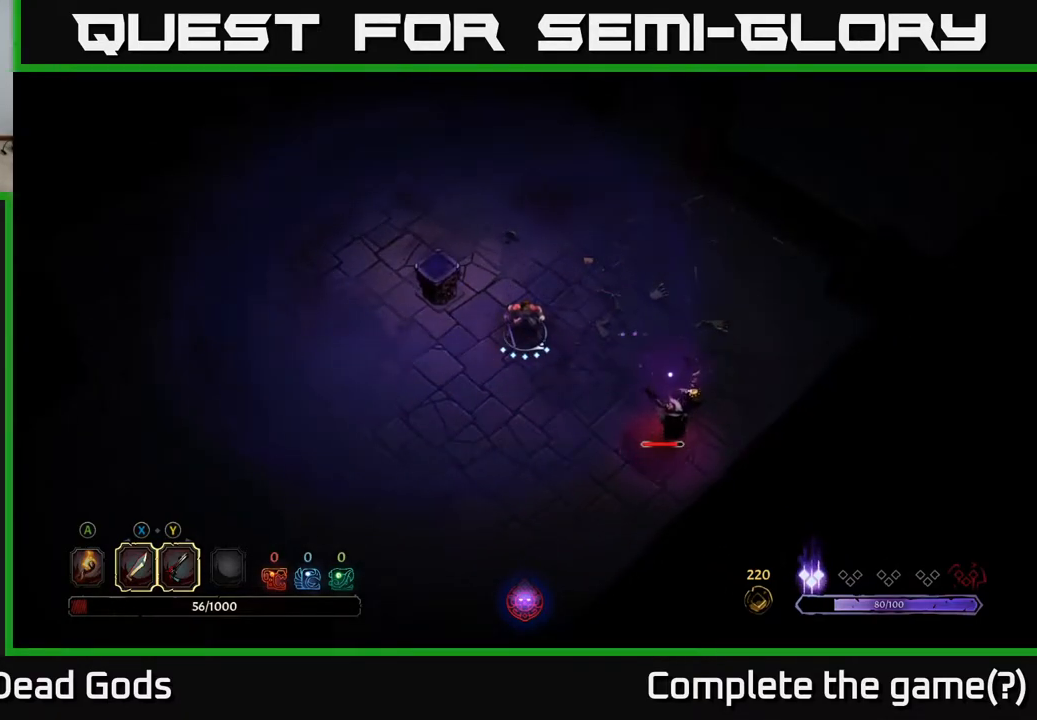
{"buttons": [], "left_stick": "center", "right_stick": "center", "events": []}
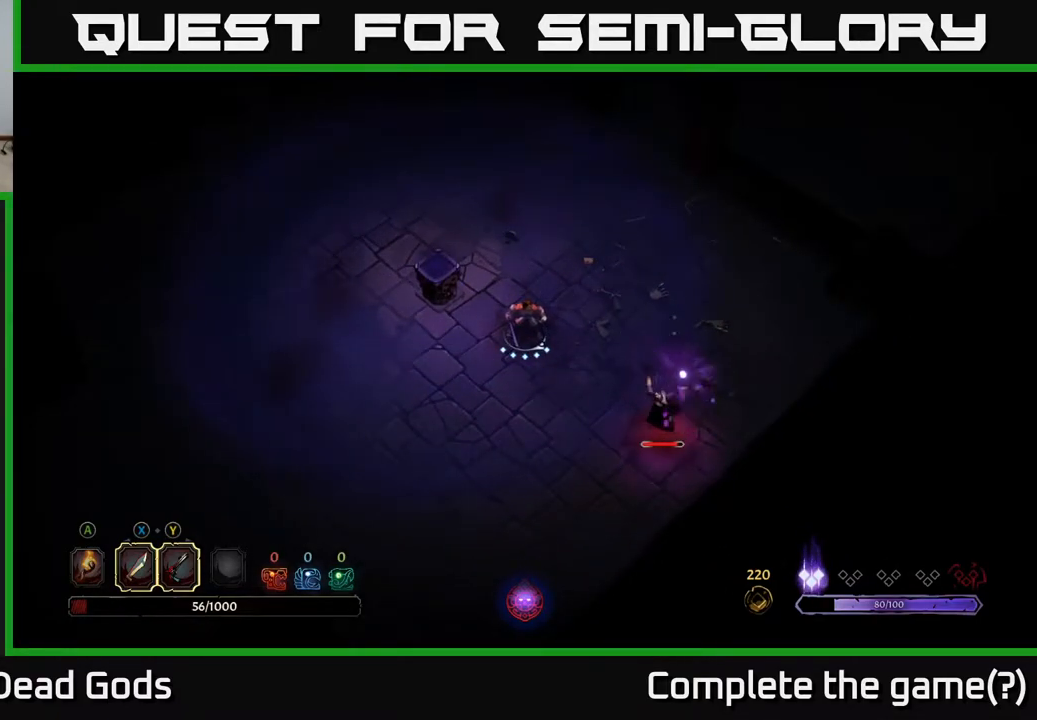
{"buttons": [], "left_stick": "center", "right_stick": "center", "events": []}
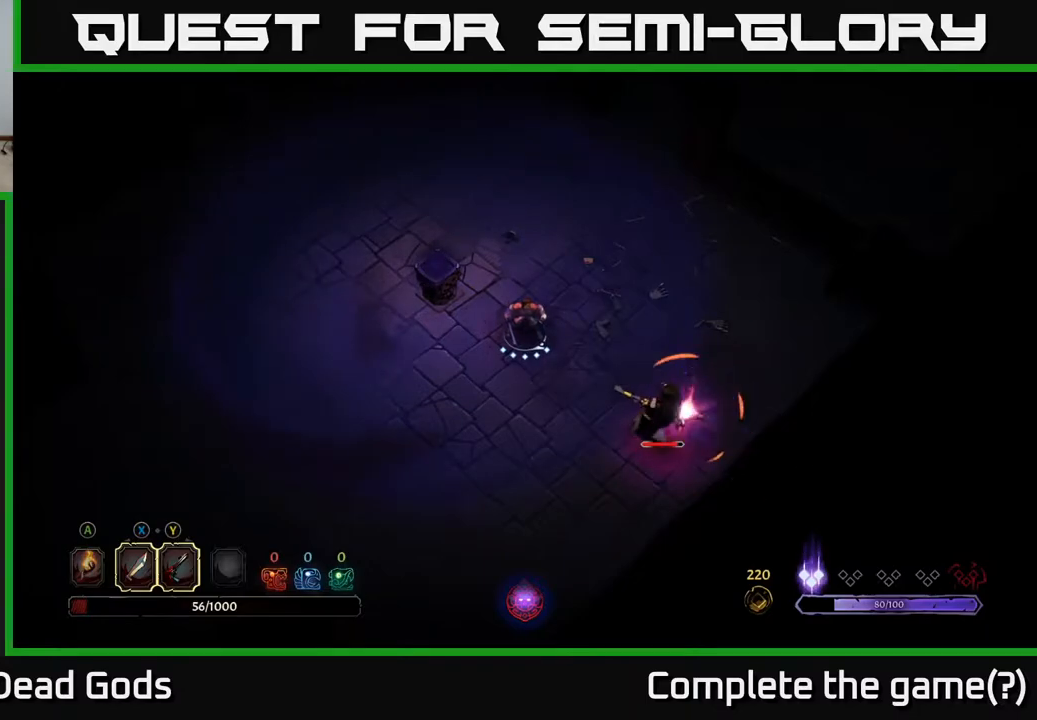
{"buttons": [], "left_stick": "center", "right_stick": "center", "events": [[283, "L2", "down"], [433, "L2", "up"]]}
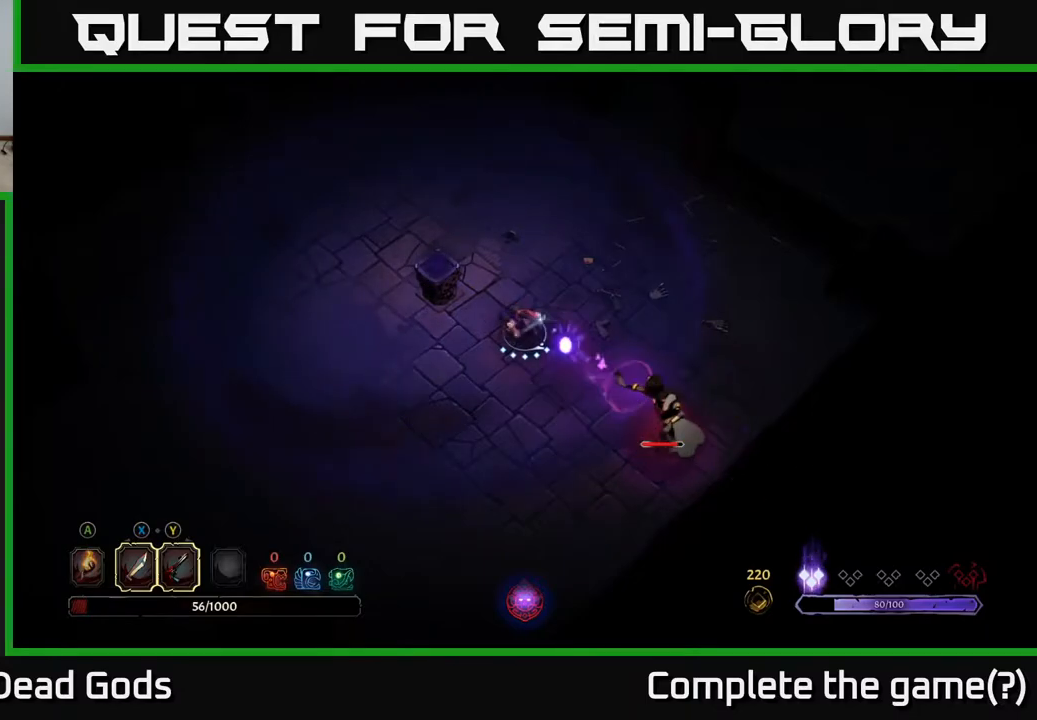
{"buttons": [], "left_stick": "center", "right_stick": "center", "events": []}
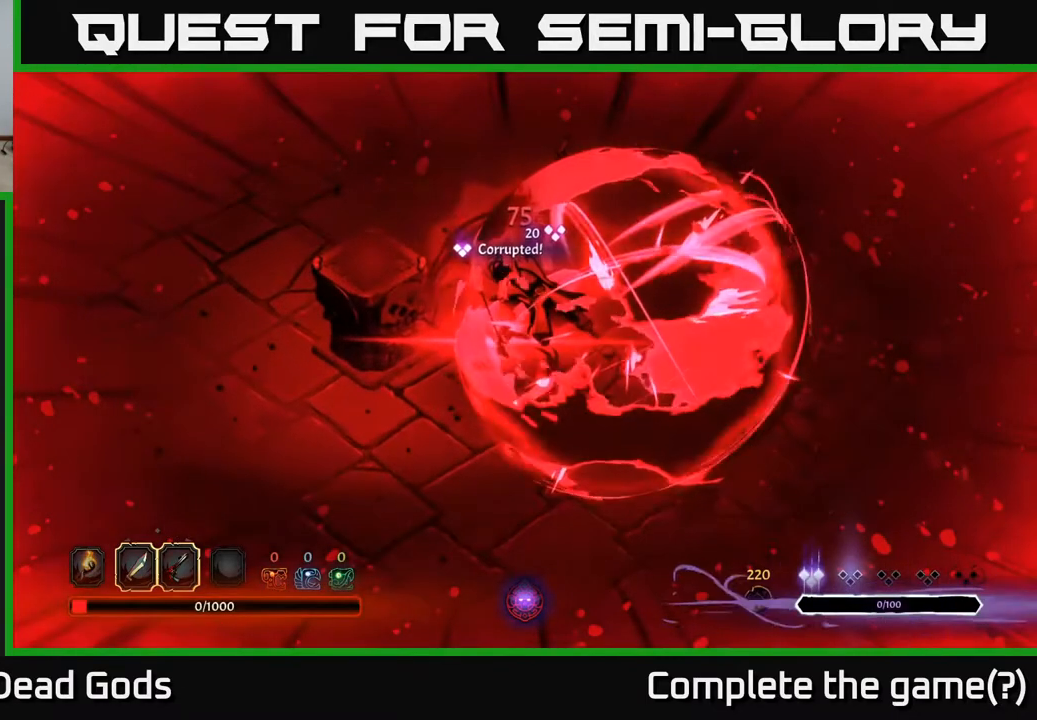
{"buttons": [], "left_stick": "center", "right_stick": "center", "events": []}
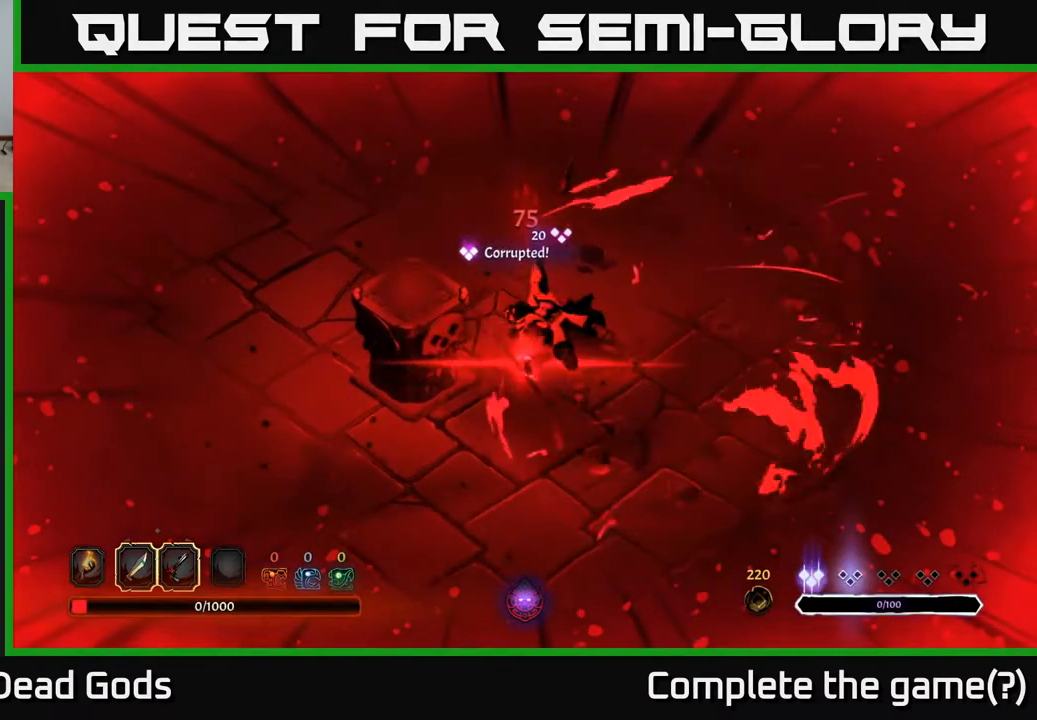
{"buttons": [], "left_stick": "right", "right_stick": "center", "events": [[433, "left_stick", "right"]]}
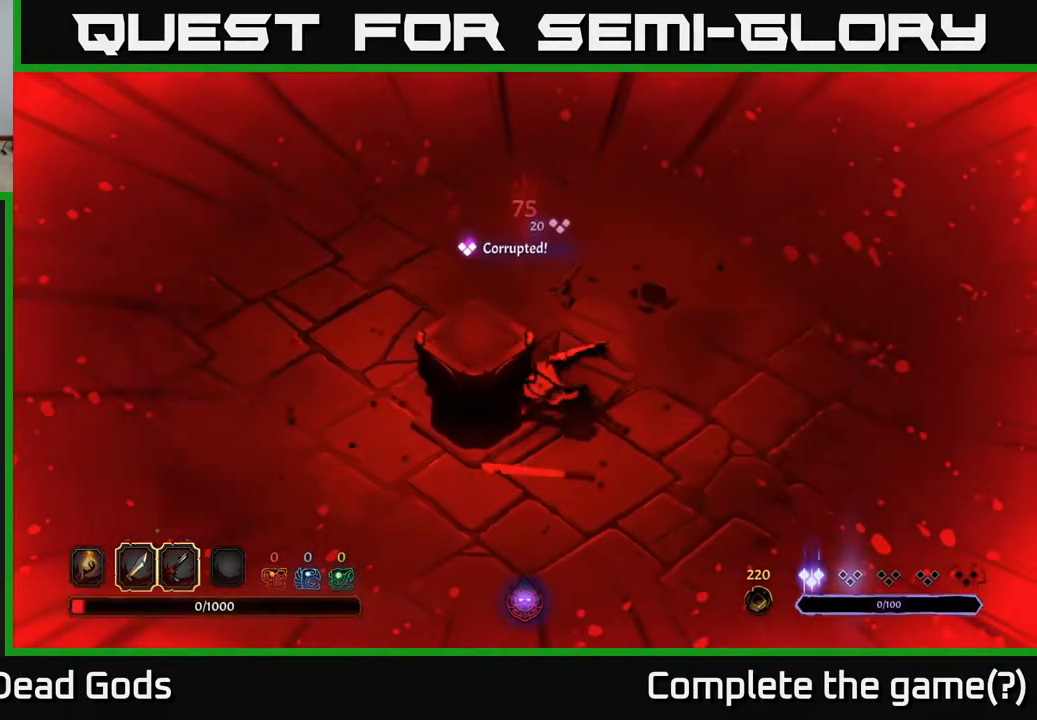
{"buttons": [], "left_stick": "center", "right_stick": "center", "events": [[133, "left_stick", "center"]]}